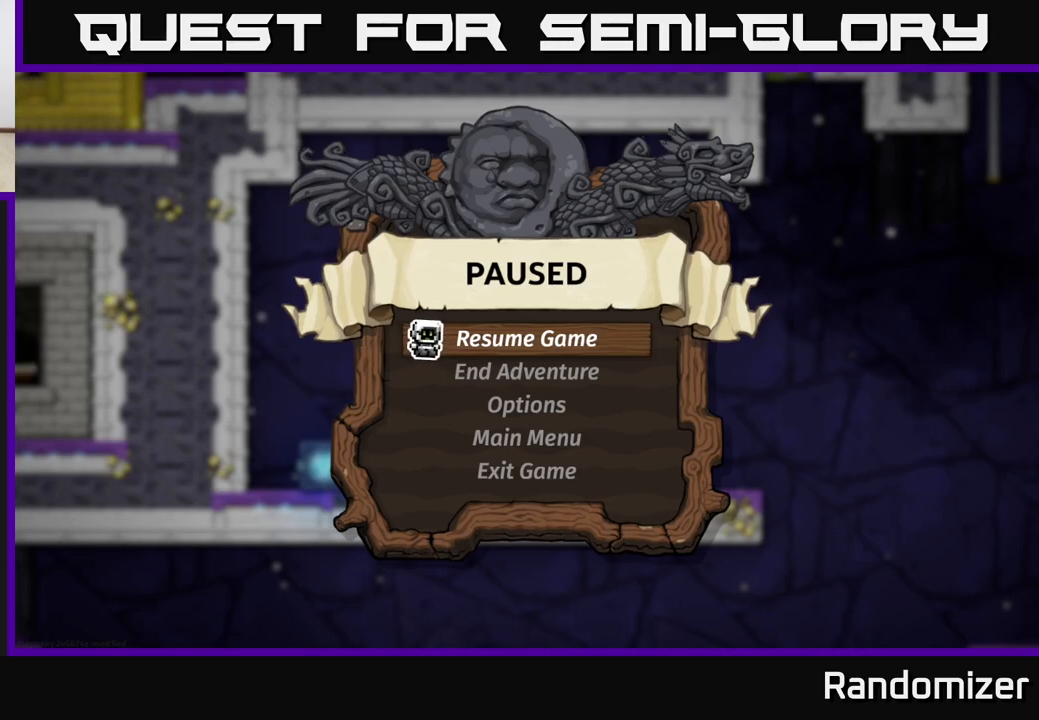
Gameplay with a controller (Xbox layout); each line is a JSON object with the inputs held at the frame after it. "events" lists button and stick changes between this image and that frame as [ms after this image, input, new state], when the widget could be followed in between.
{"buttons": [], "left_stick": "center", "right_stick": "center", "events": [[50, "A", "down"], [167, "A", "up"], [217, "left_stick", "left"], [400, "left_stick", "center"]]}
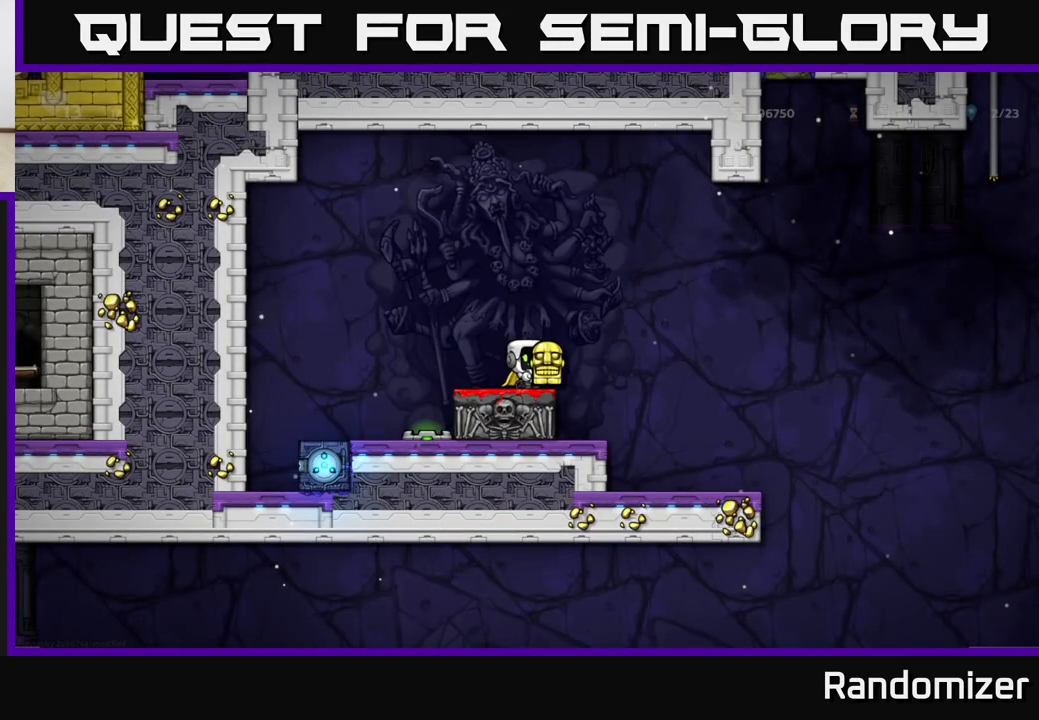
{"buttons": ["A"], "left_stick": "right", "right_stick": "center", "events": [[250, "left_stick", "left"], [400, "left_stick", "right"], [417, "A", "down"]]}
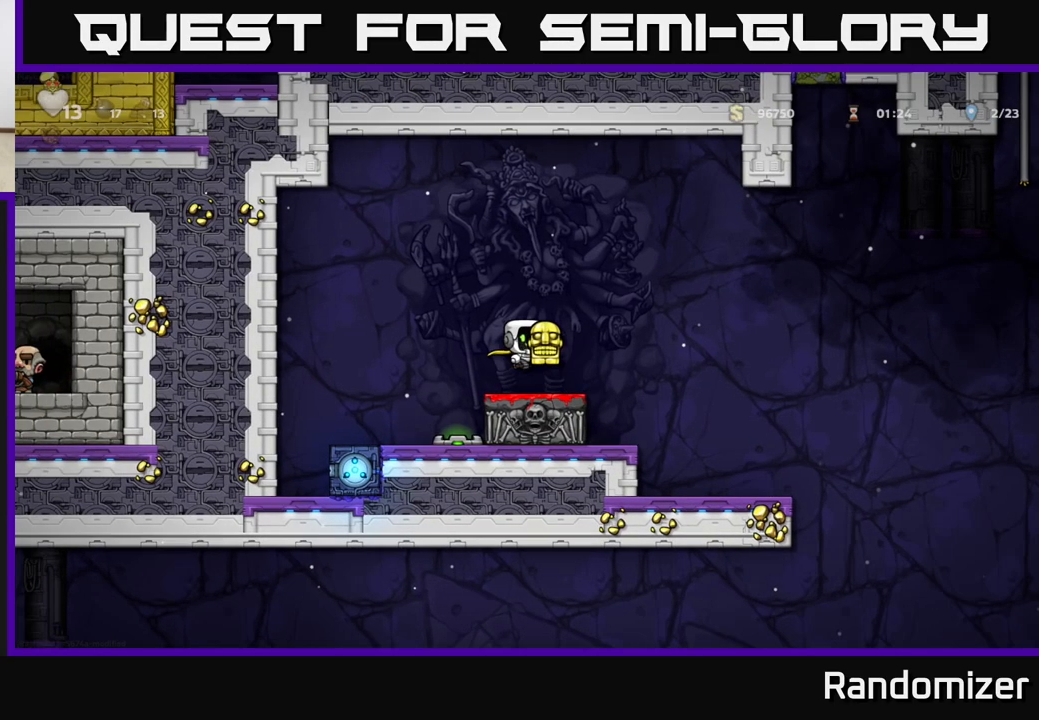
{"buttons": [], "left_stick": "left", "right_stick": "center", "events": [[83, "A", "up"], [417, "left_stick", "left"]]}
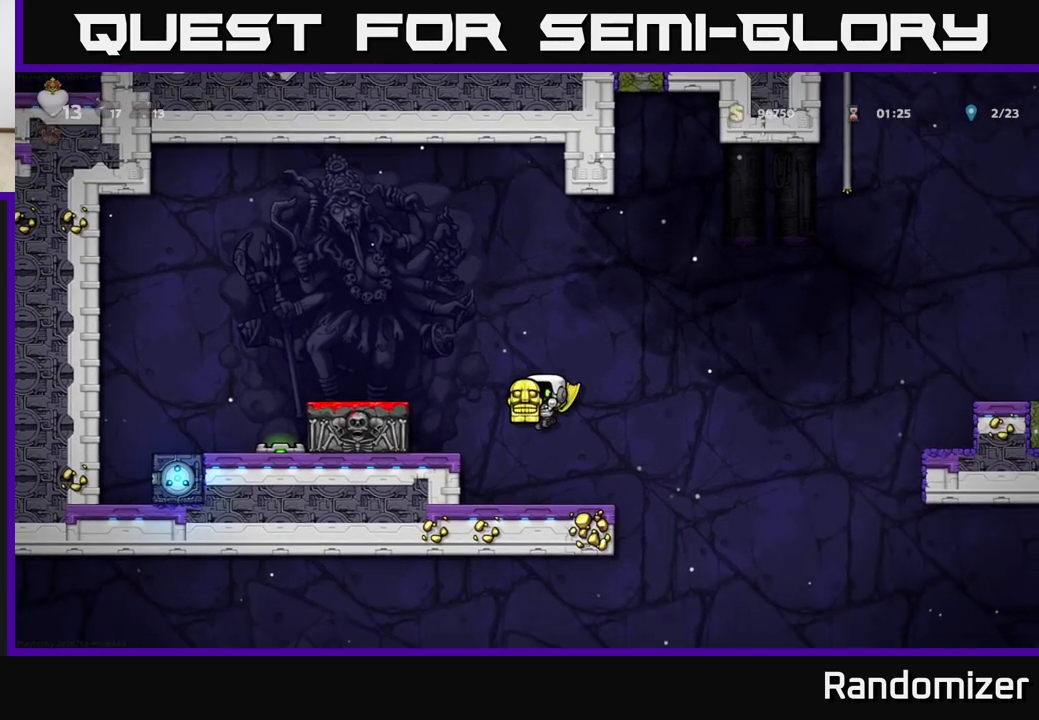
{"buttons": [], "left_stick": "down-right", "right_stick": "center", "events": [[50, "left_stick", "center"], [200, "left_stick", "right"], [400, "left_stick", "left"], [500, "left_stick", "down-right"]]}
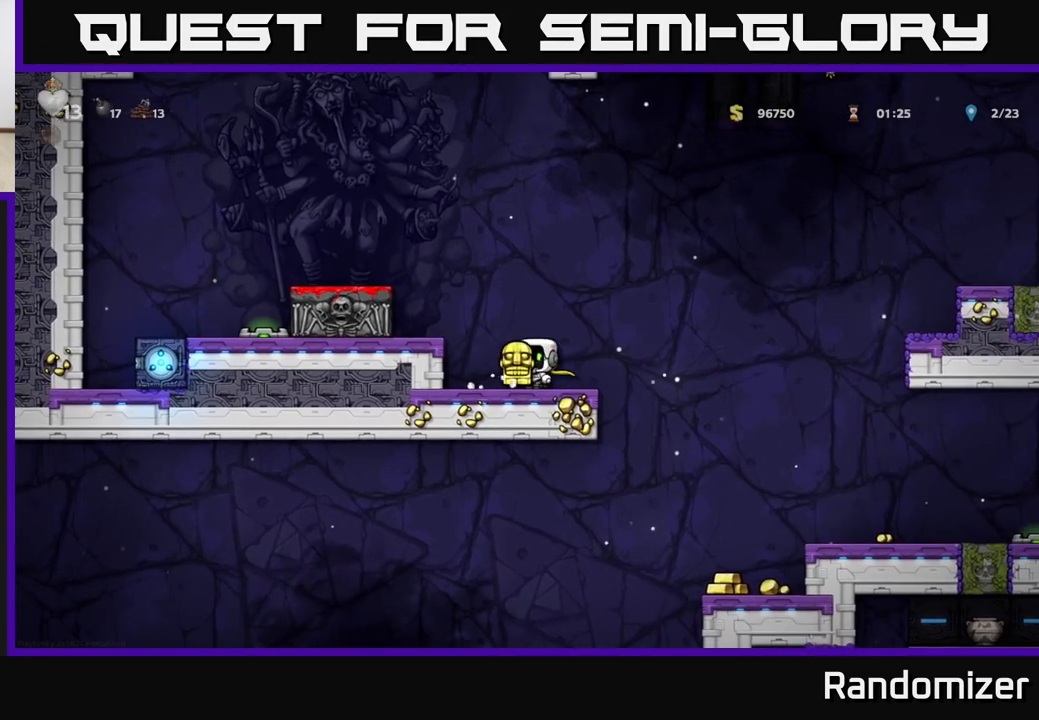
{"buttons": ["A"], "left_stick": "center", "right_stick": "center", "events": [[100, "left_stick", "right"], [117, "A", "down"], [333, "A", "up"], [450, "A", "down"], [500, "left_stick", "center"]]}
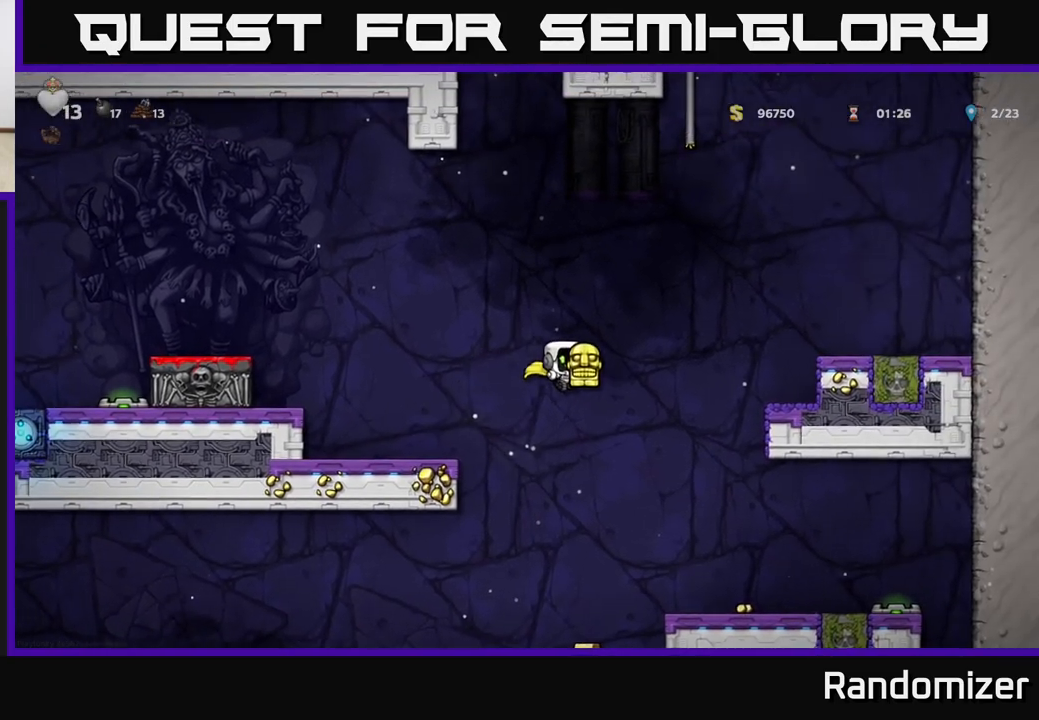
{"buttons": [], "left_stick": "right", "right_stick": "center", "events": [[117, "A", "up"], [133, "left_stick", "right"]]}
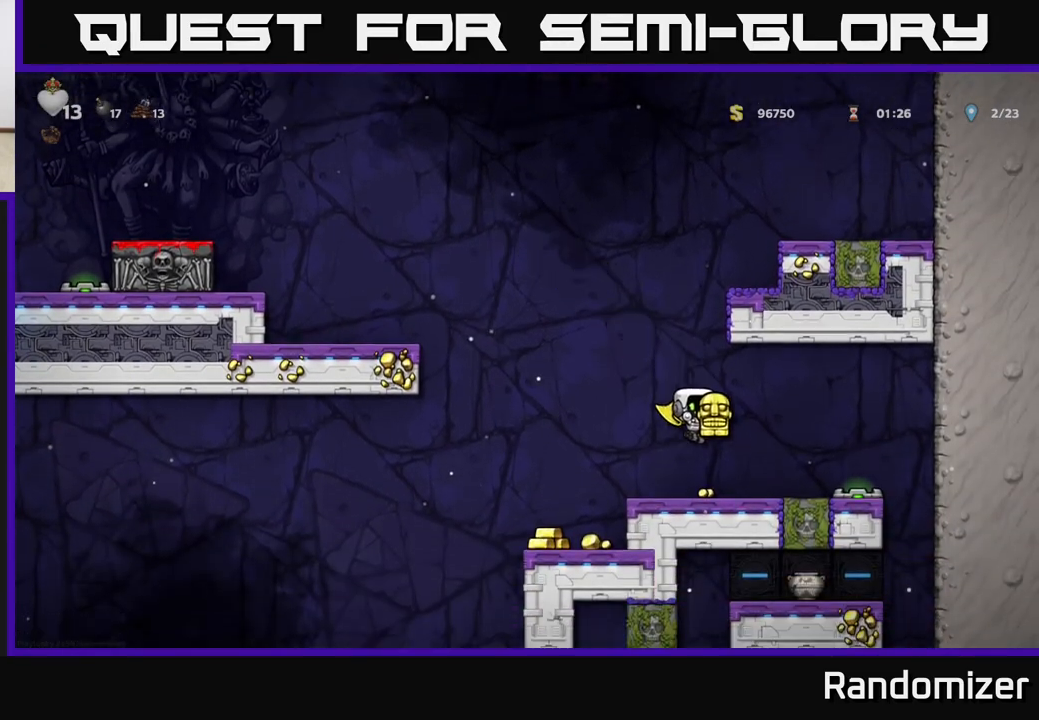
{"buttons": [], "left_stick": "left", "right_stick": "center", "events": [[83, "left_stick", "left"]]}
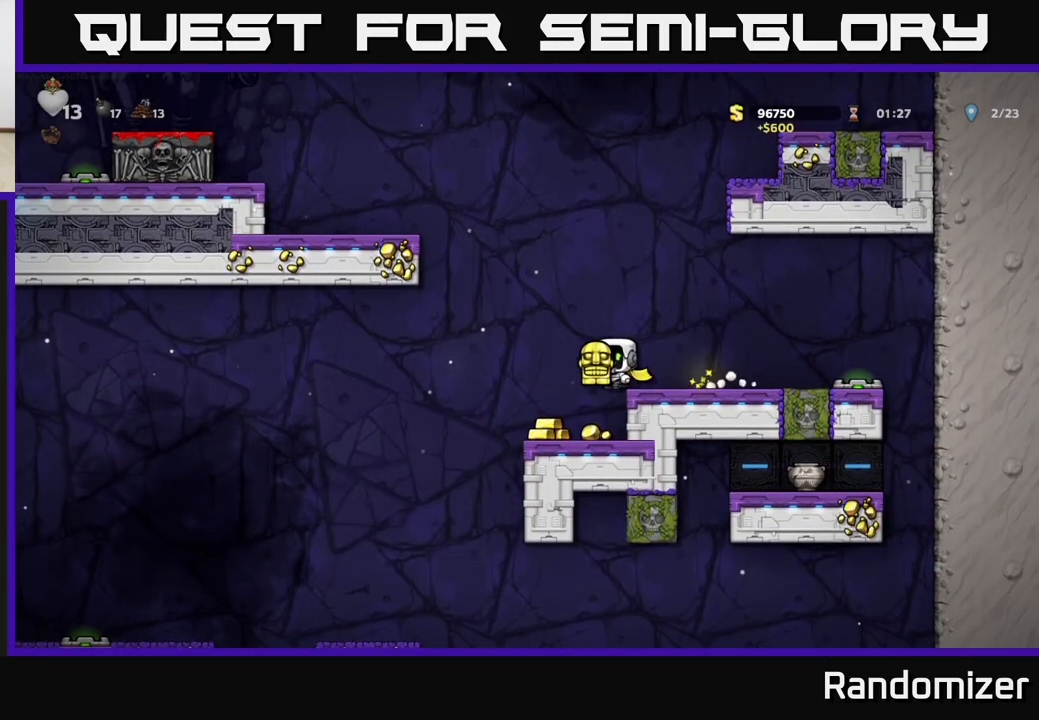
{"buttons": [], "left_stick": "center", "right_stick": "center", "events": [[150, "left_stick", "right"], [500, "left_stick", "center"]]}
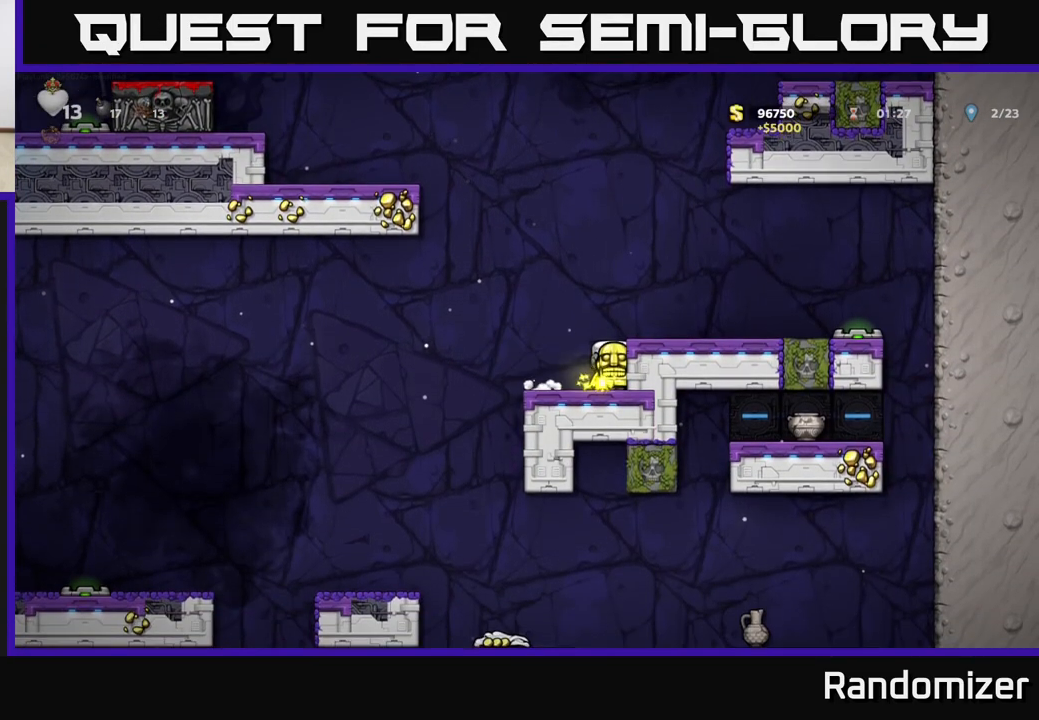
{"buttons": ["A"], "left_stick": "right", "right_stick": "center", "events": [[233, "left_stick", "left"], [367, "left_stick", "center"], [400, "A", "down"], [433, "left_stick", "right"]]}
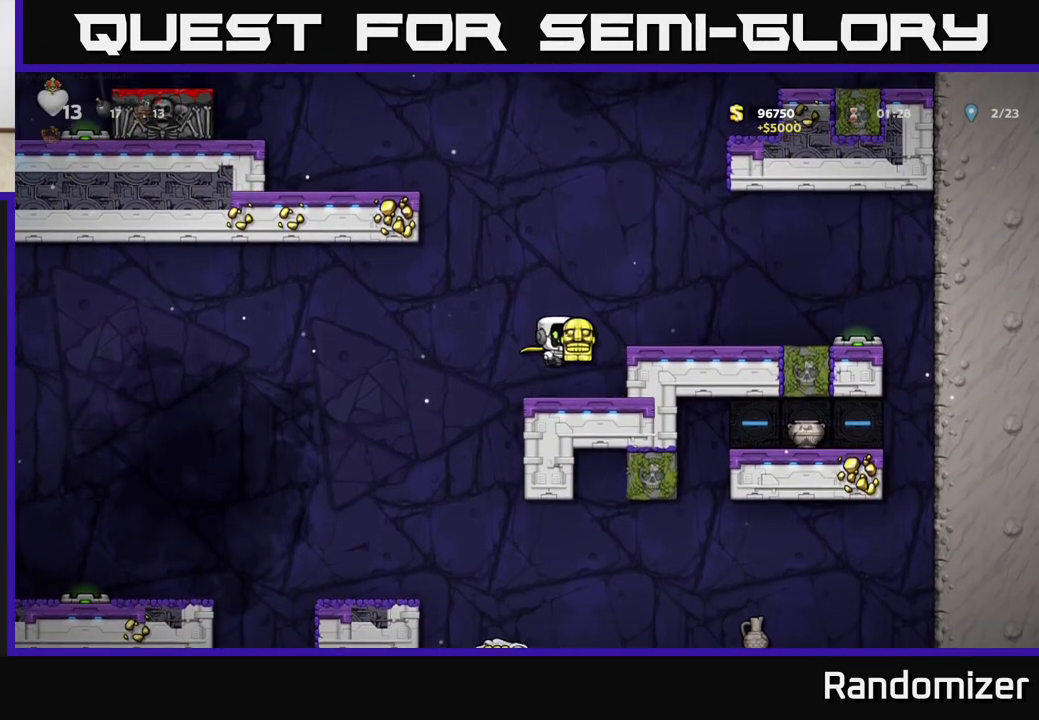
{"buttons": [], "left_stick": "left", "right_stick": "center", "events": [[150, "A", "up"], [267, "left_stick", "center"], [383, "left_stick", "left"]]}
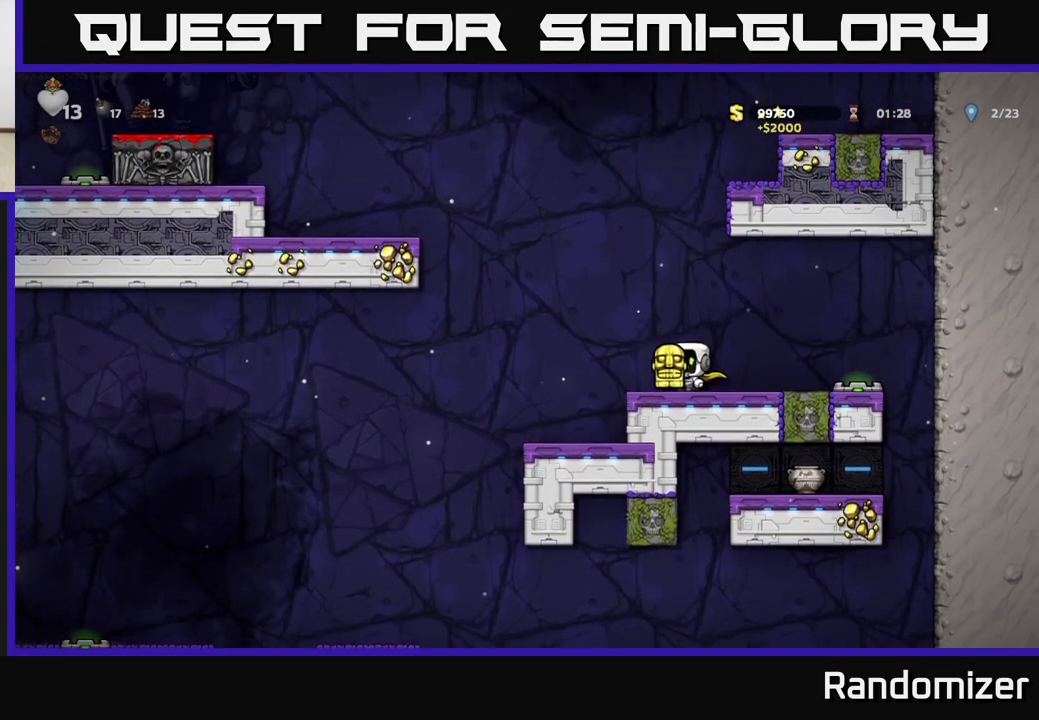
{"buttons": ["R1"], "left_stick": "up-right", "right_stick": "center", "events": [[133, "A", "down"], [317, "left_stick", "up-left"], [433, "R1", "down"], [450, "left_stick", "up-right"], [467, "A", "up"]]}
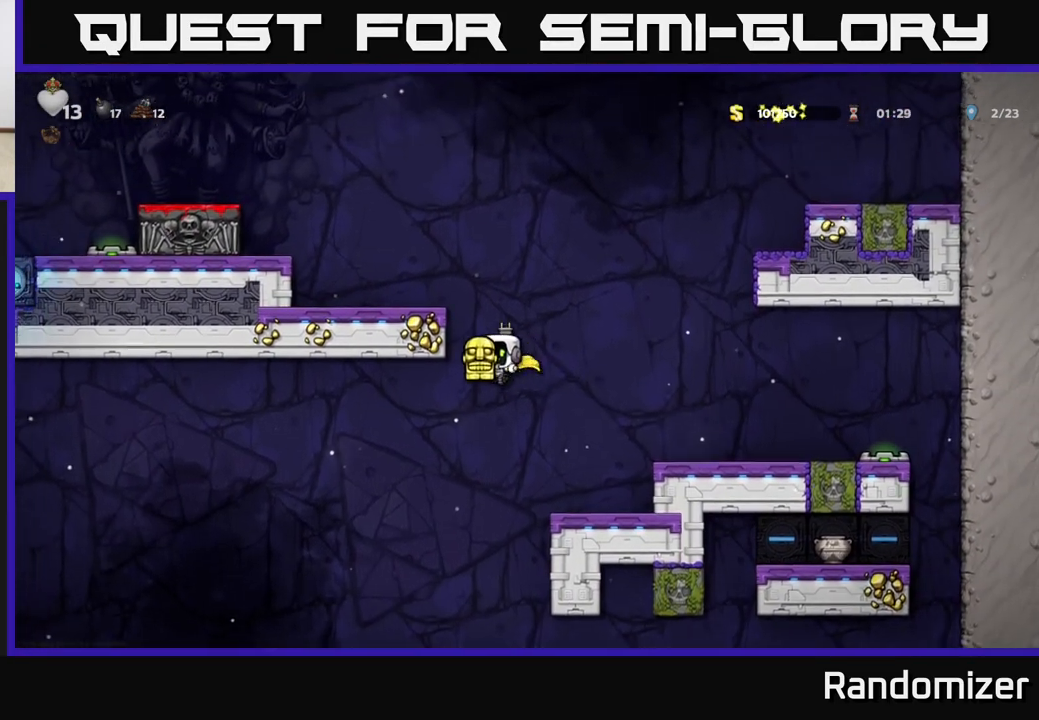
{"buttons": ["A"], "left_stick": "right", "right_stick": "center", "events": [[17, "R1", "up"], [17, "left_stick", "right"], [217, "left_stick", "center"], [433, "A", "down"], [467, "left_stick", "right"]]}
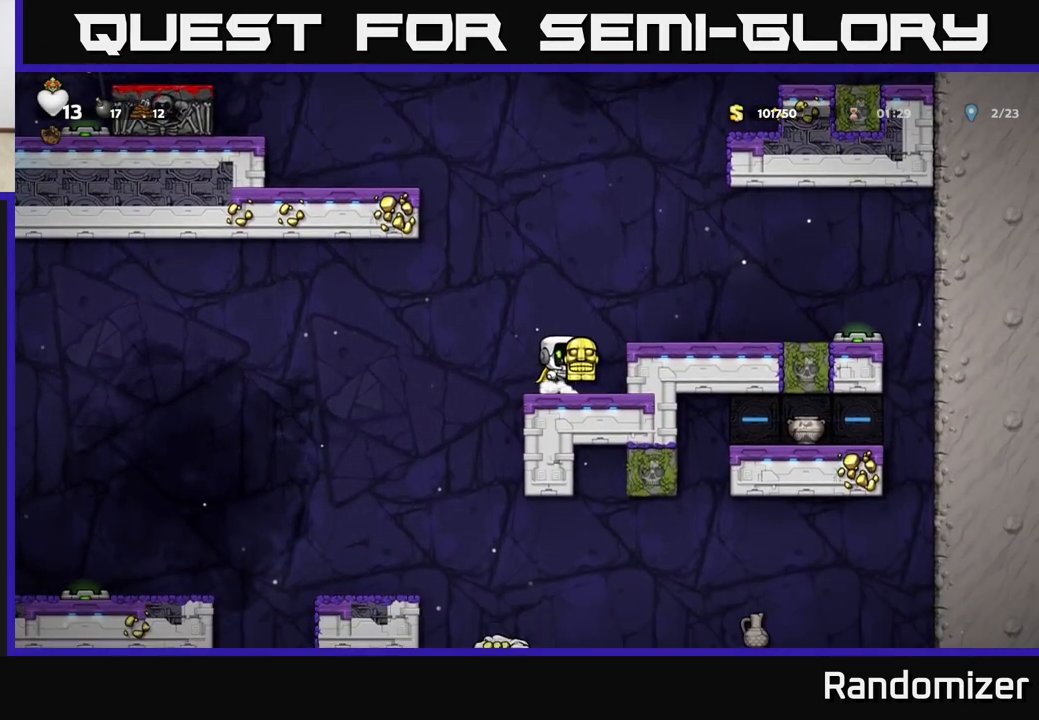
{"buttons": ["A"], "left_stick": "left", "right_stick": "center", "events": [[117, "A", "up"], [167, "left_stick", "center"], [433, "left_stick", "left"], [500, "A", "down"]]}
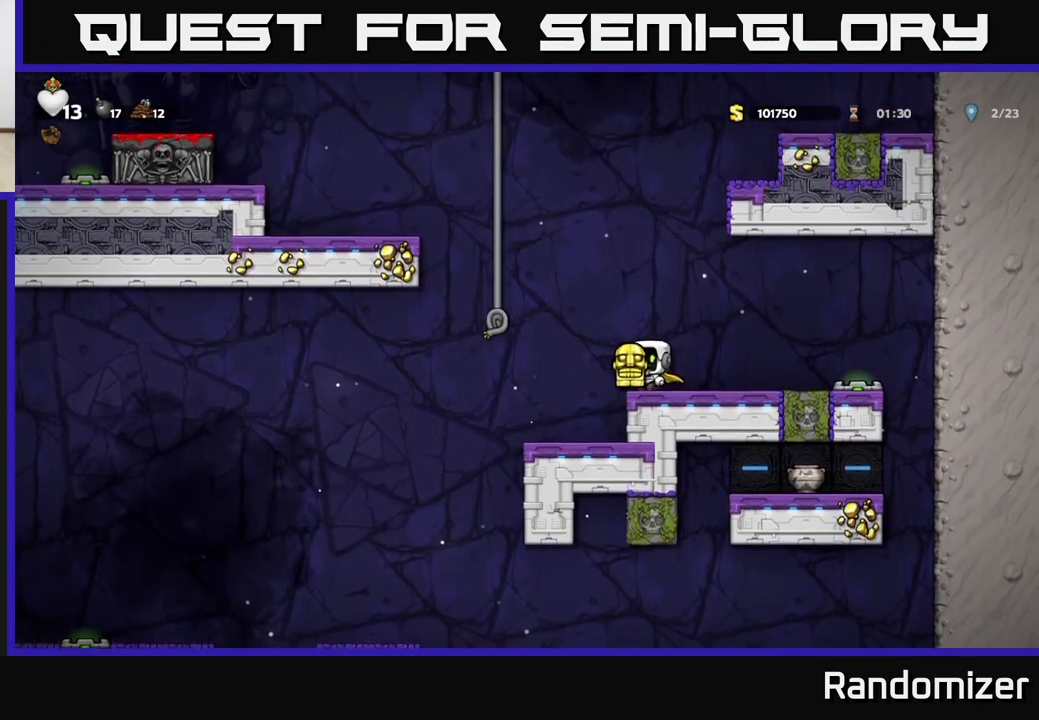
{"buttons": [], "left_stick": "up", "right_stick": "center", "events": [[283, "A", "up"], [317, "left_stick", "up"]]}
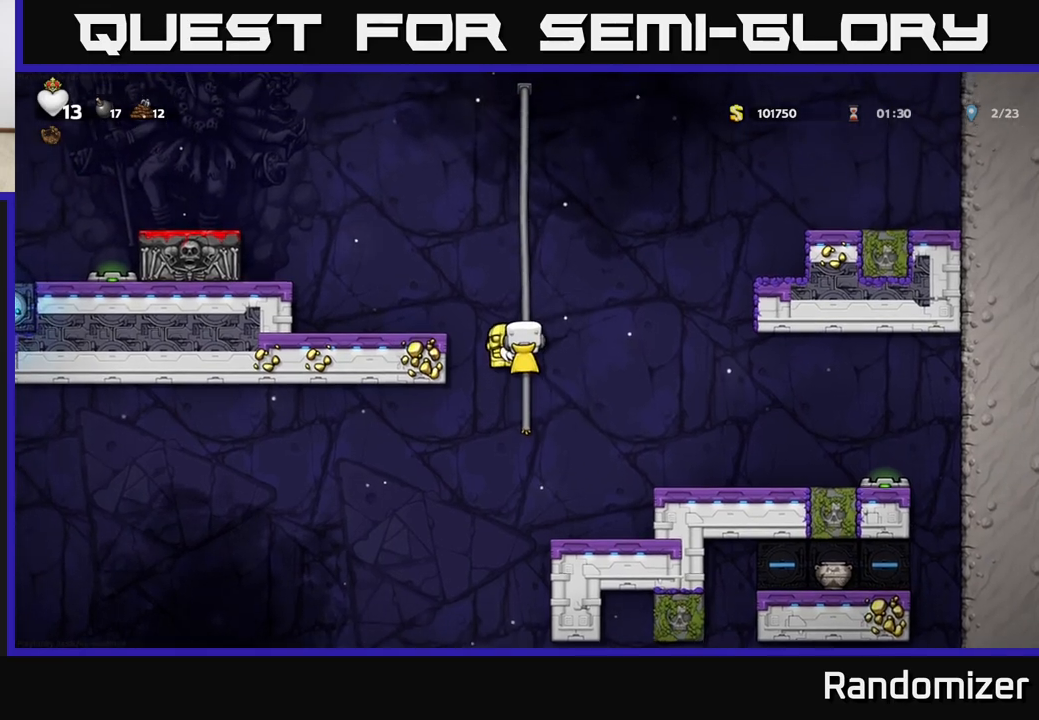
{"buttons": [], "left_stick": "center", "right_stick": "center", "events": [[100, "left_stick", "center"]]}
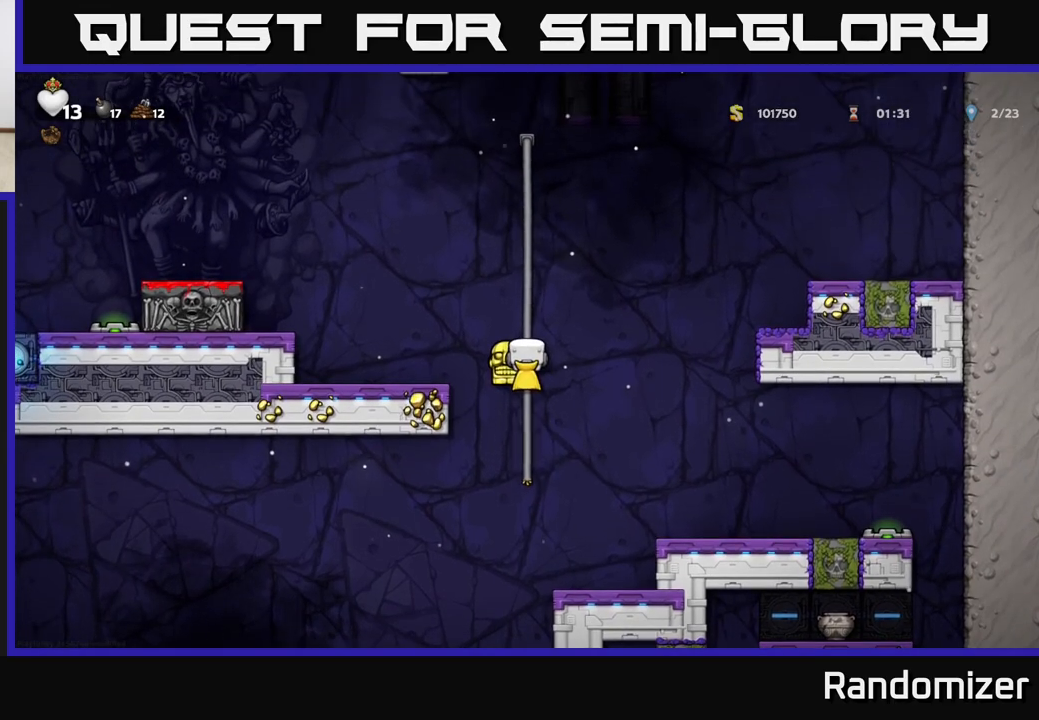
{"buttons": ["A"], "left_stick": "right", "right_stick": "center", "events": [[433, "left_stick", "right"], [500, "A", "down"]]}
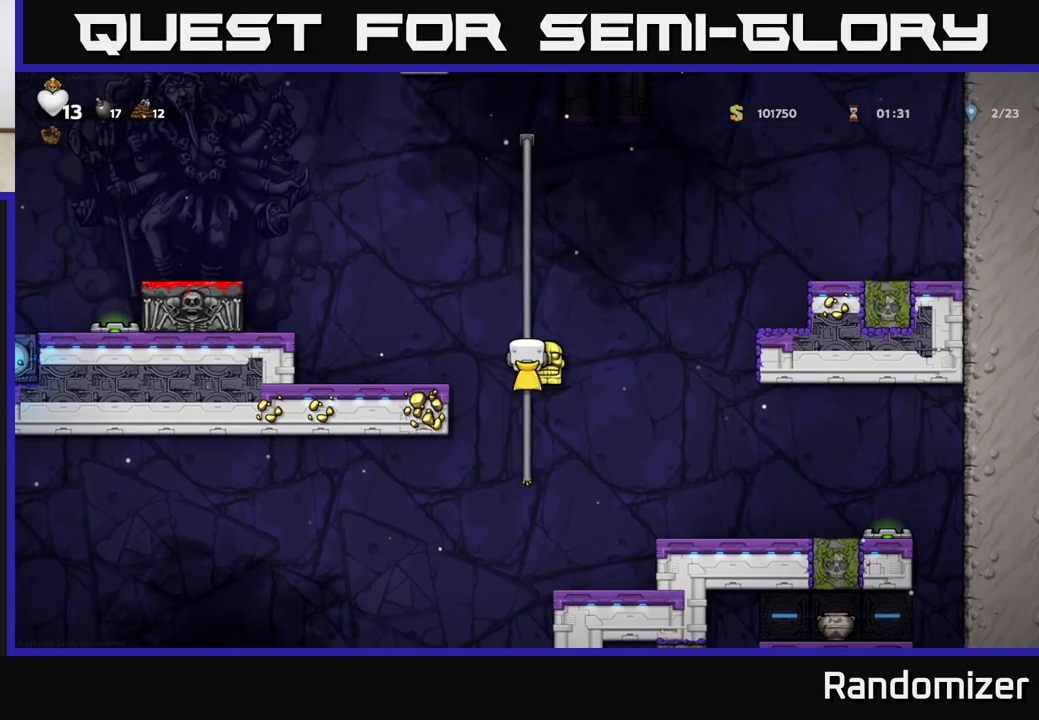
{"buttons": [], "left_stick": "left", "right_stick": "center", "events": [[167, "A", "up"], [450, "left_stick", "left"]]}
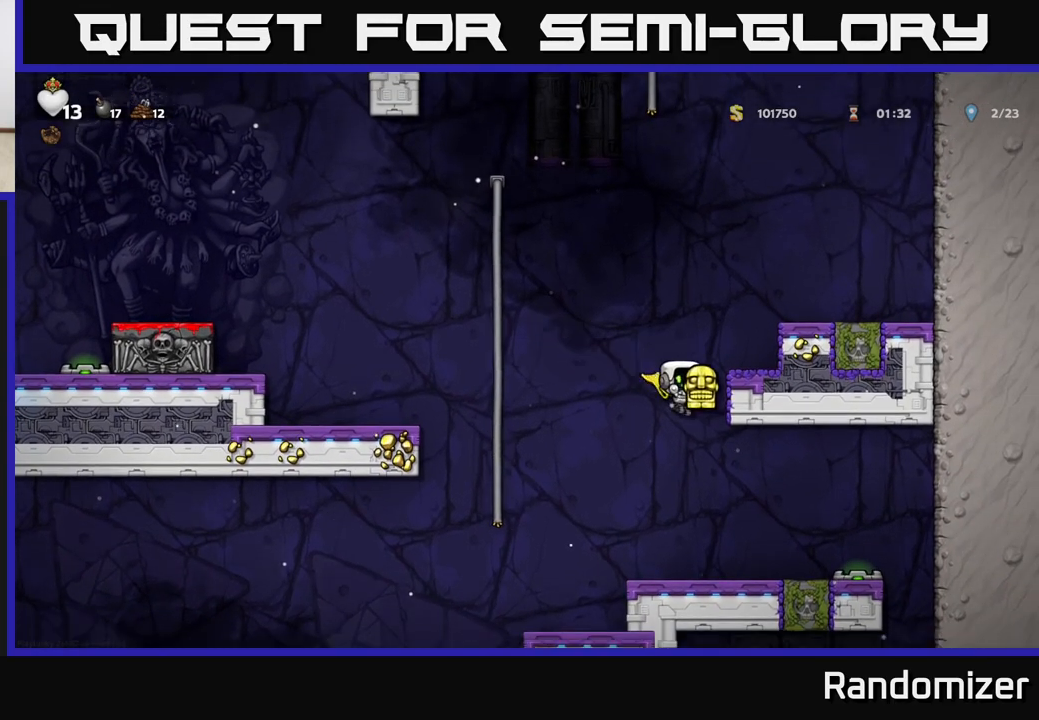
{"buttons": [], "left_stick": "left", "right_stick": "center", "events": [[117, "left_stick", "right"], [300, "left_stick", "center"], [383, "left_stick", "left"]]}
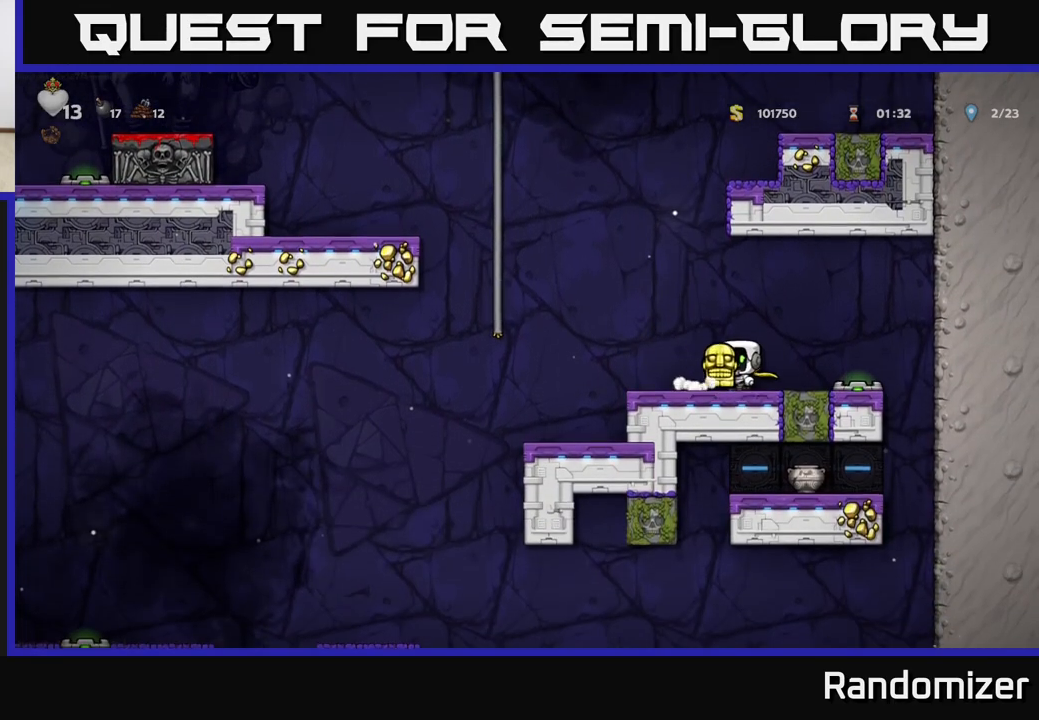
{"buttons": ["A"], "left_stick": "left", "right_stick": "center", "events": [[133, "left_stick", "center"], [250, "A", "down"], [283, "left_stick", "left"]]}
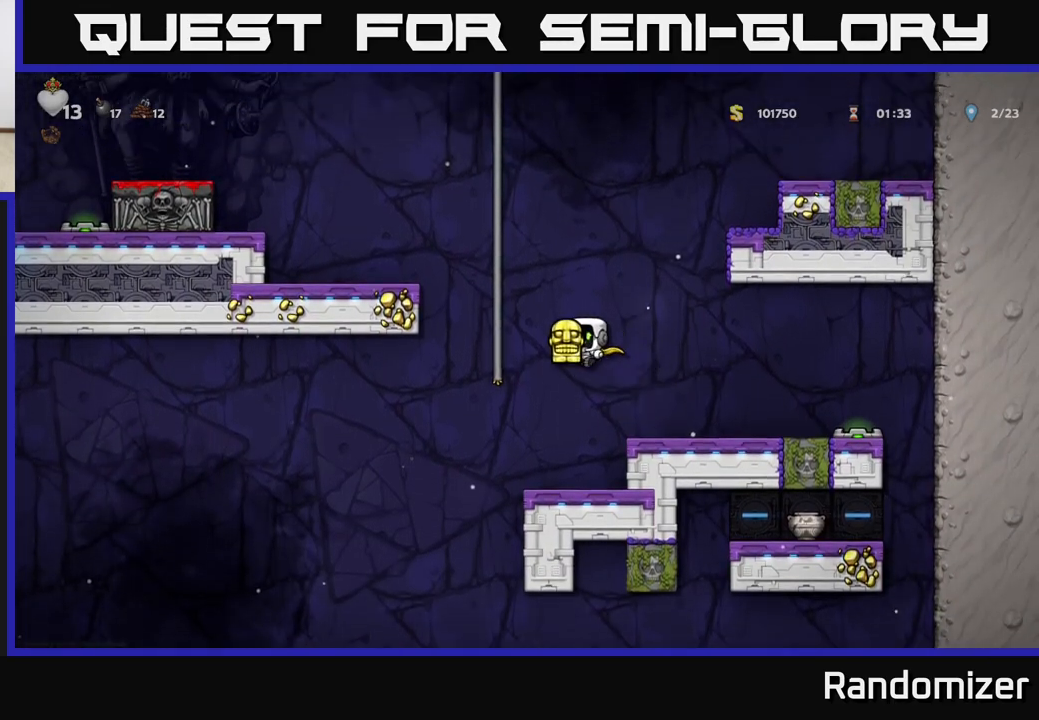
{"buttons": [], "left_stick": "center", "right_stick": "center", "events": [[67, "left_stick", "up-left"], [100, "A", "up"], [250, "A", "down"], [250, "left_stick", "right"], [383, "A", "up"], [467, "left_stick", "center"]]}
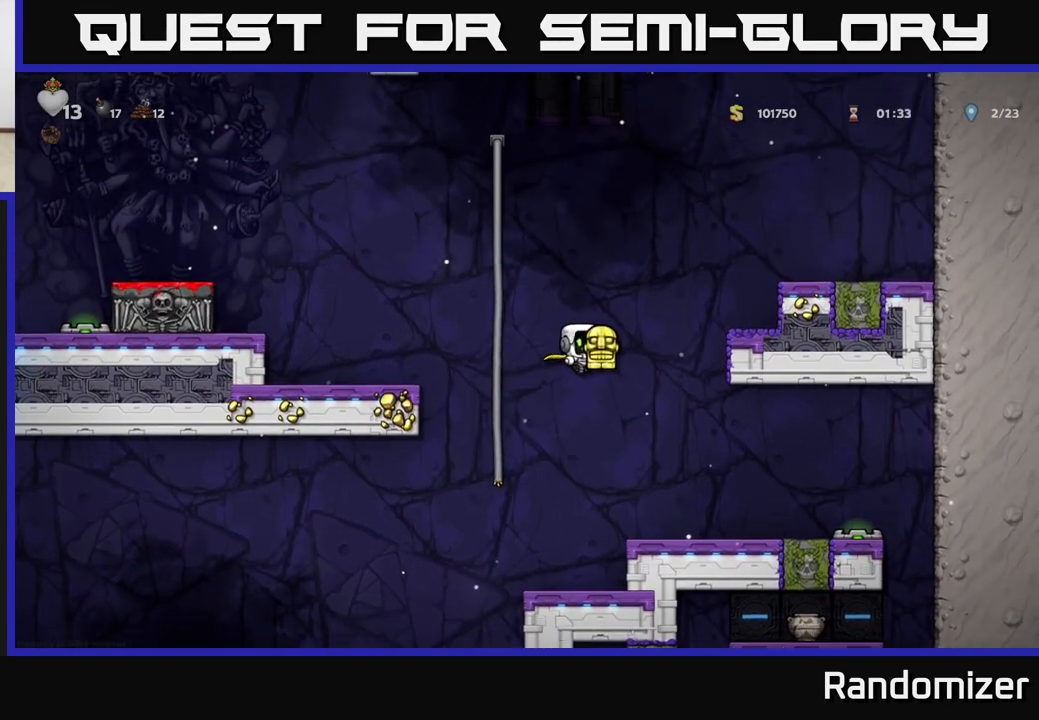
{"buttons": [], "left_stick": "center", "right_stick": "center", "events": [[333, "left_stick", "left"], [450, "left_stick", "center"]]}
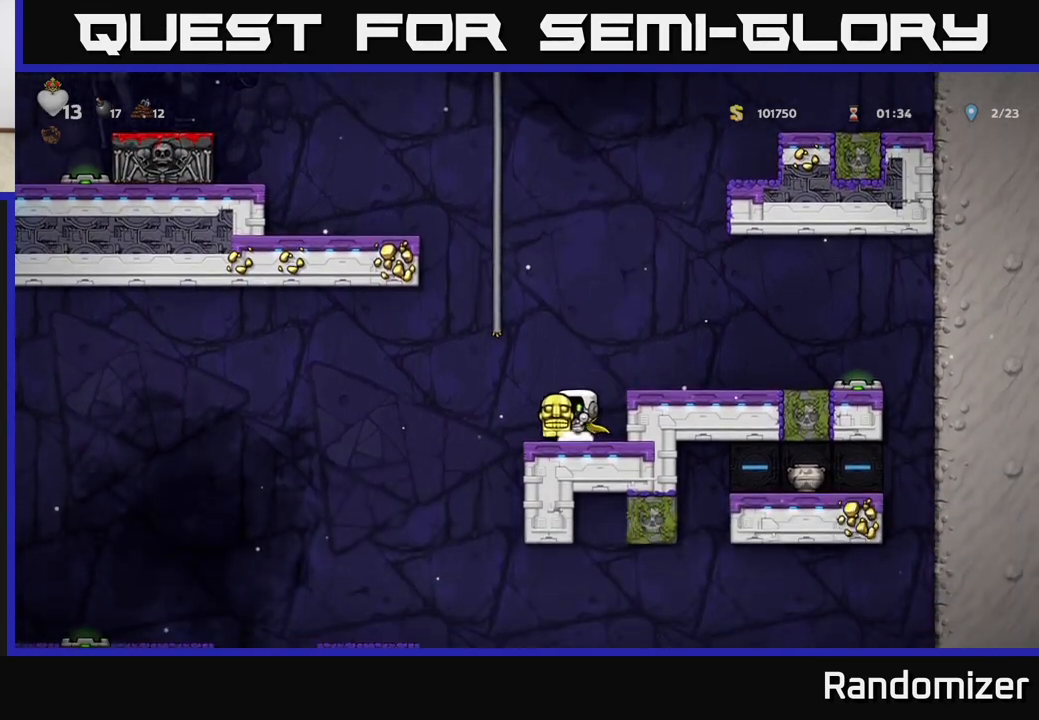
{"buttons": [], "left_stick": "left", "right_stick": "center", "events": [[283, "left_stick", "left"], [300, "A", "down"], [417, "A", "up"]]}
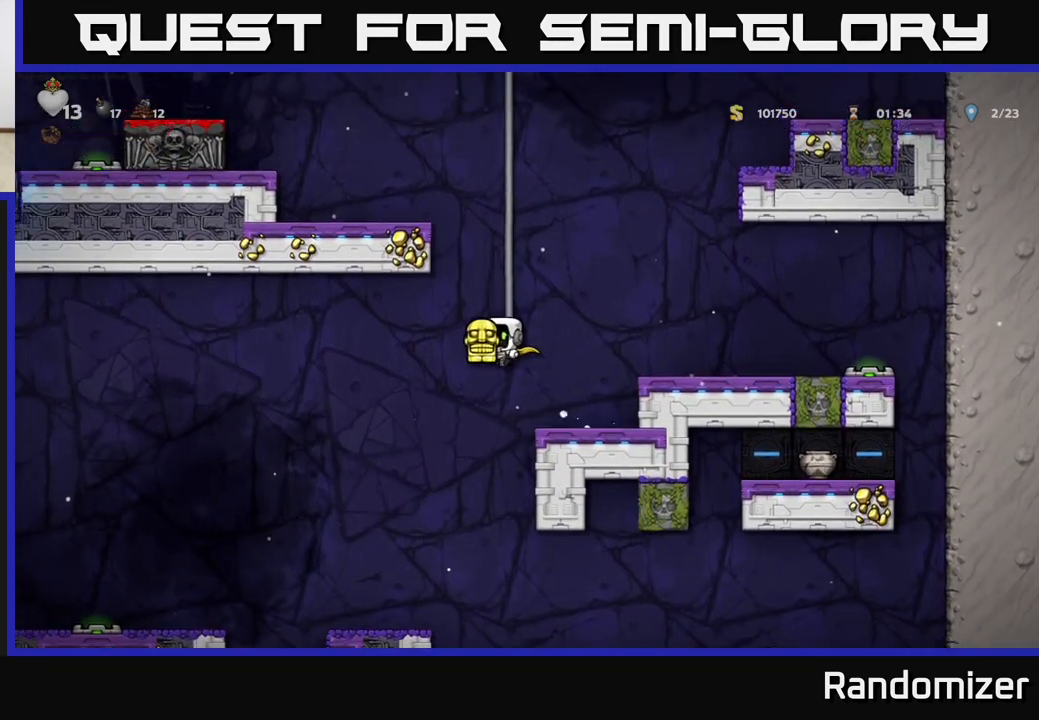
{"buttons": [], "left_stick": "center", "right_stick": "center", "events": [[33, "A", "down"], [100, "left_stick", "center"], [183, "A", "up"]]}
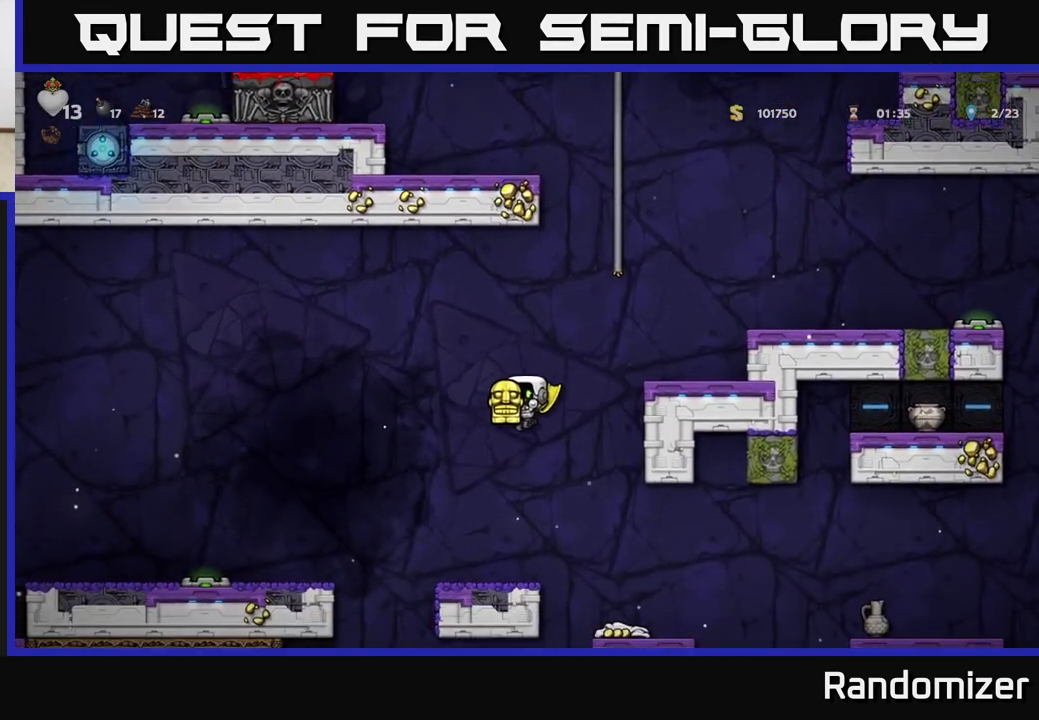
{"buttons": [], "left_stick": "left", "right_stick": "center", "events": [[67, "left_stick", "left"], [233, "A", "down"], [417, "A", "up"]]}
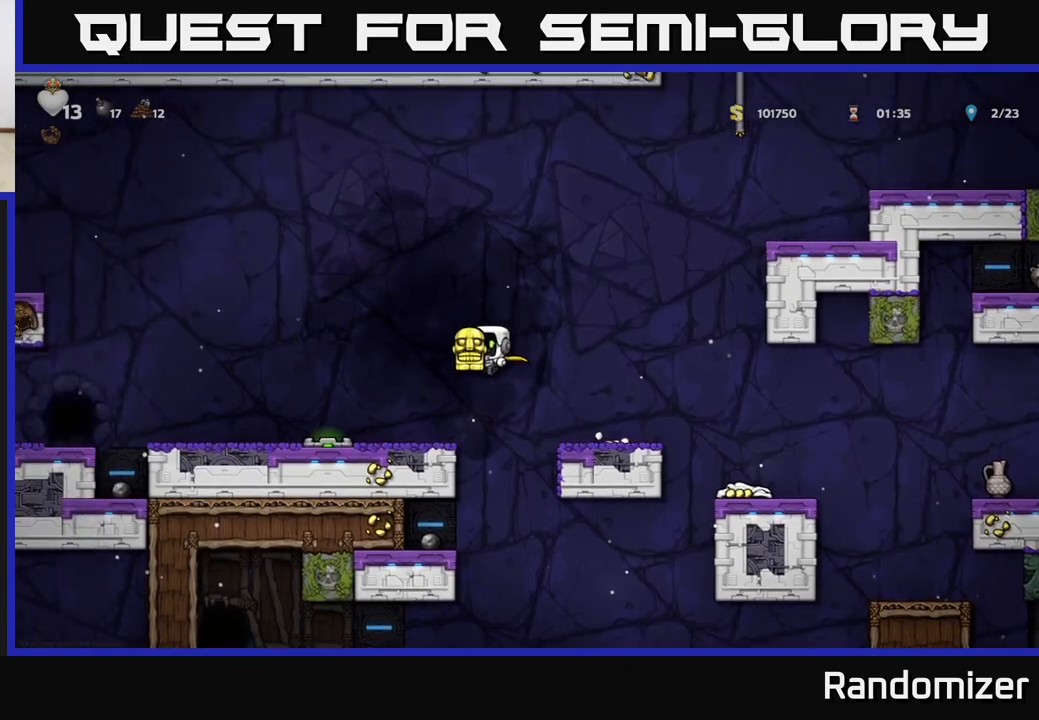
{"buttons": [], "left_stick": "left", "right_stick": "center", "events": [[33, "left_stick", "center"], [200, "left_stick", "left"]]}